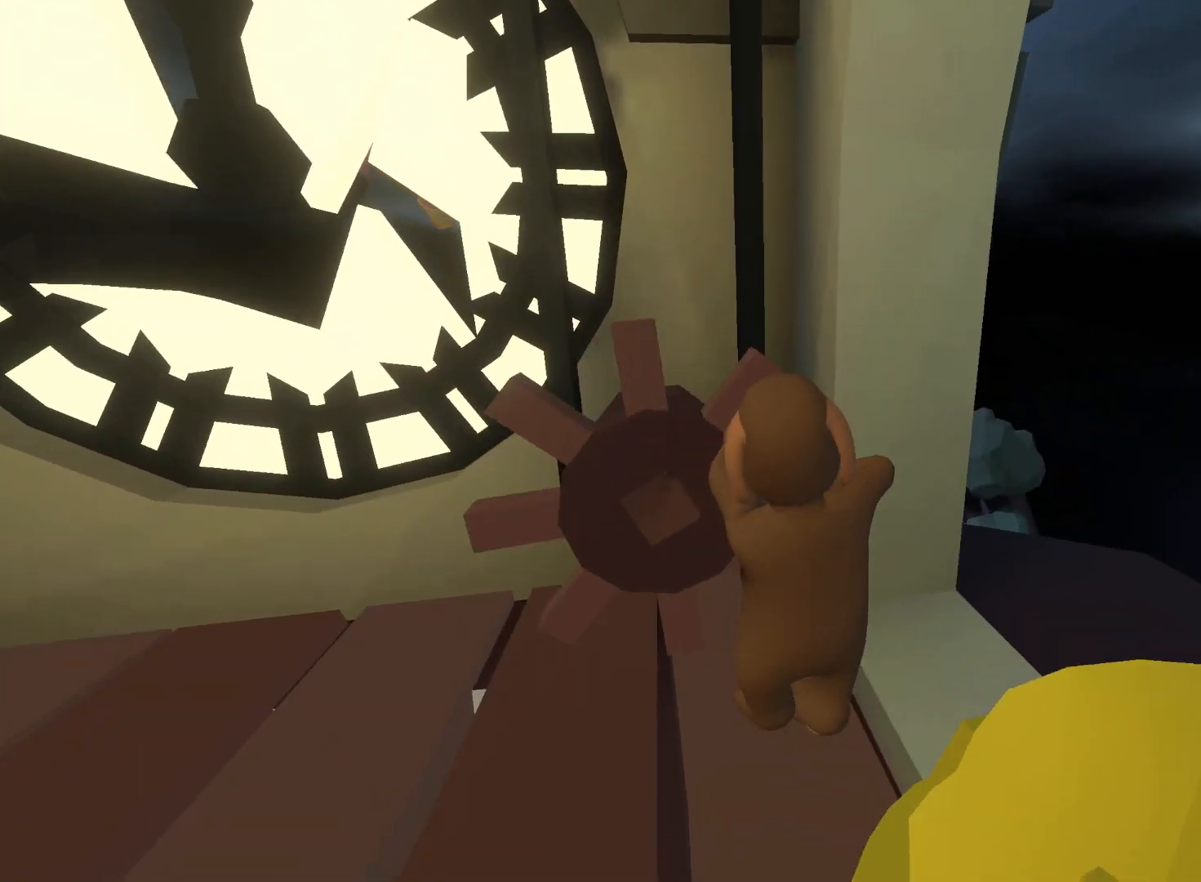
Gameplay with a controller (Xbox layout); each line is a JSON object with the inputs held at the frame after it. "events" lists button and stick changes between this image and that frame as [ms after this image, input, new state], when the widget could be followed in between. Not read: L3 R3 Y.
{"buttons": ["L2", "R2"], "left_stick": "left", "right_stick": "left", "events": [[67, "left_stick", "down-left"], [83, "right_stick", "down"], [133, "DPAD_LEFT", "down"], [200, "right_stick", "down-left"], [267, "left_stick", "left"], [333, "DPAD_LEFT", "up"], [367, "X", "down"], [383, "right_stick", "left"], [467, "X", "up"]]}
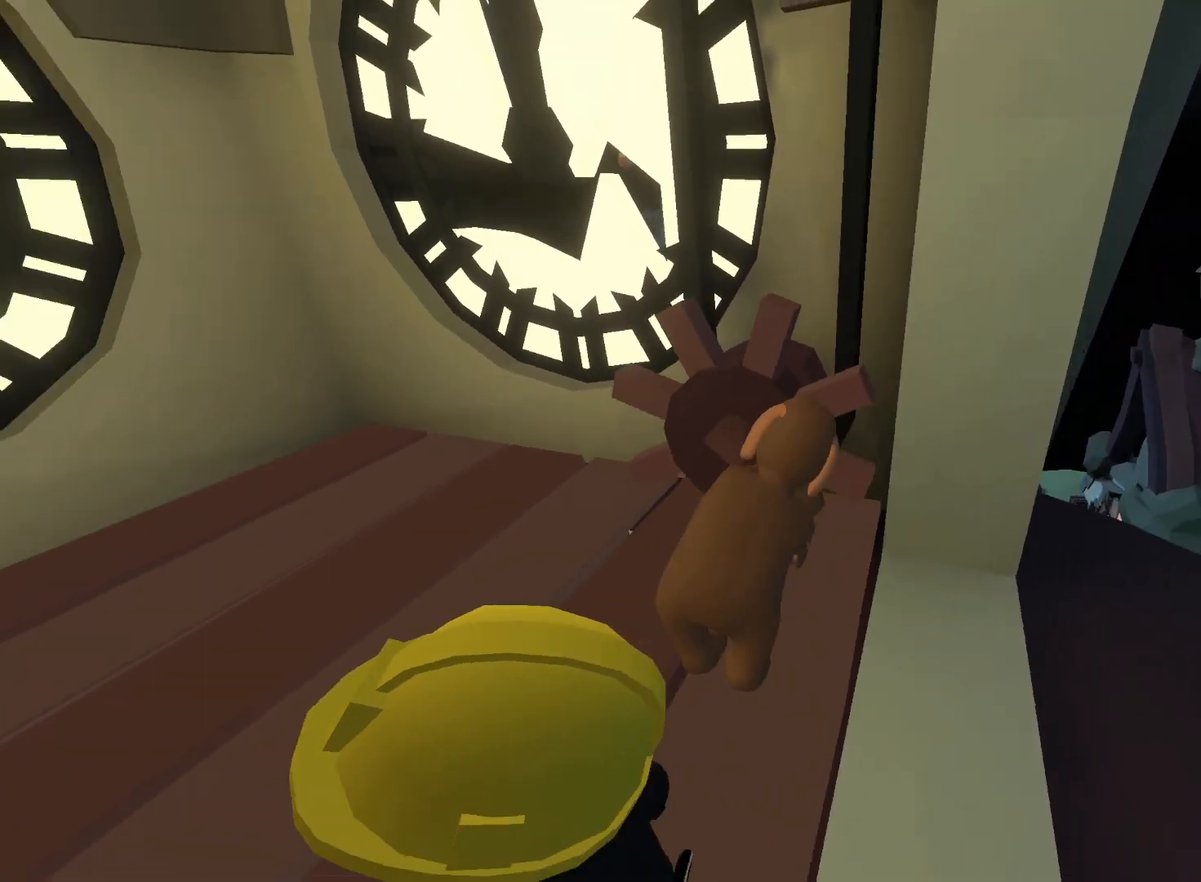
{"buttons": ["L2", "R2"], "left_stick": "up-left", "right_stick": "left"}
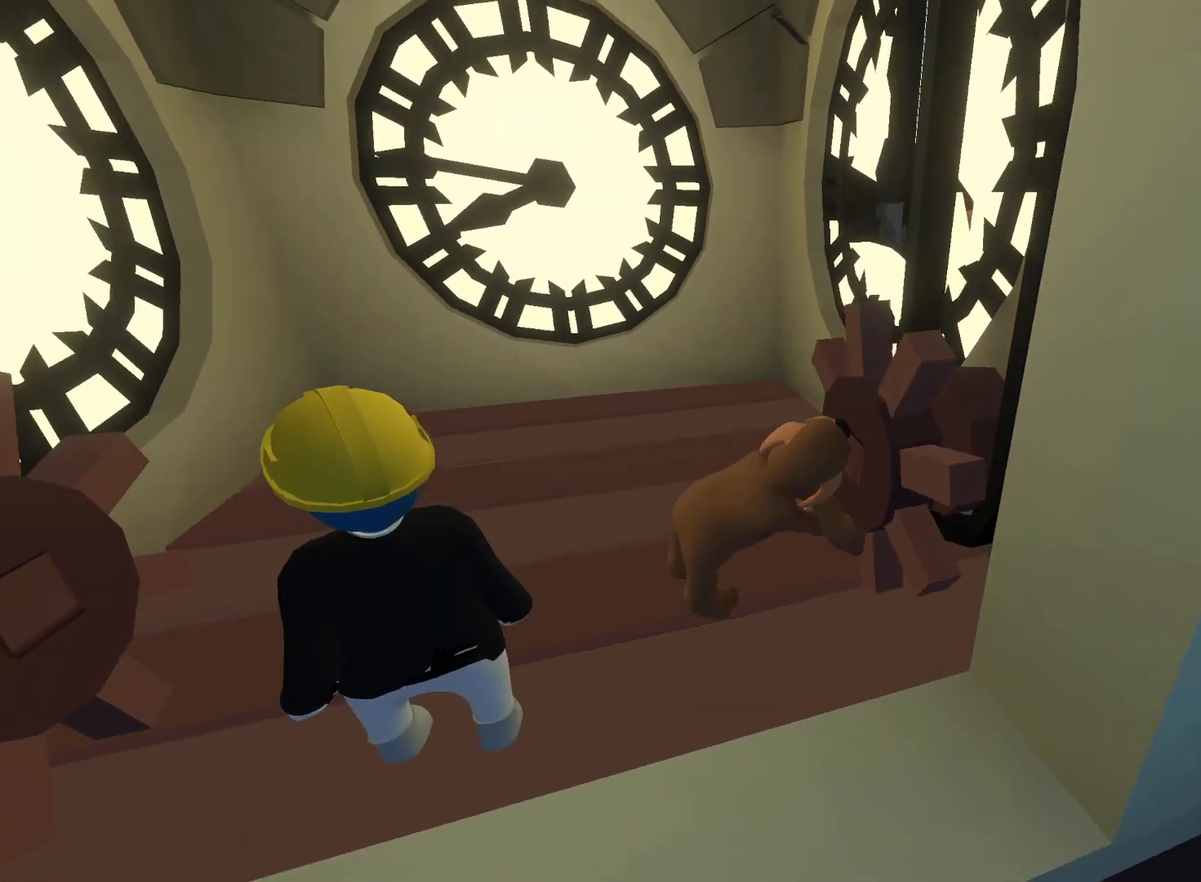
{"buttons": [], "left_stick": "down", "right_stick": "up", "events": [[50, "DPAD_UP", "down"], [50, "right_stick", "up-right"], [183, "DPAD_UP", "up"], [333, "DPAD_UP", "down"], [350, "R2", "up"], [367, "L2", "up"], [400, "DPAD_UP", "up"], [433, "DPAD_LEFT", "down"], [433, "right_stick", "up"], [483, "DPAD_LEFT", "up"], [500, "left_stick", "down"]]}
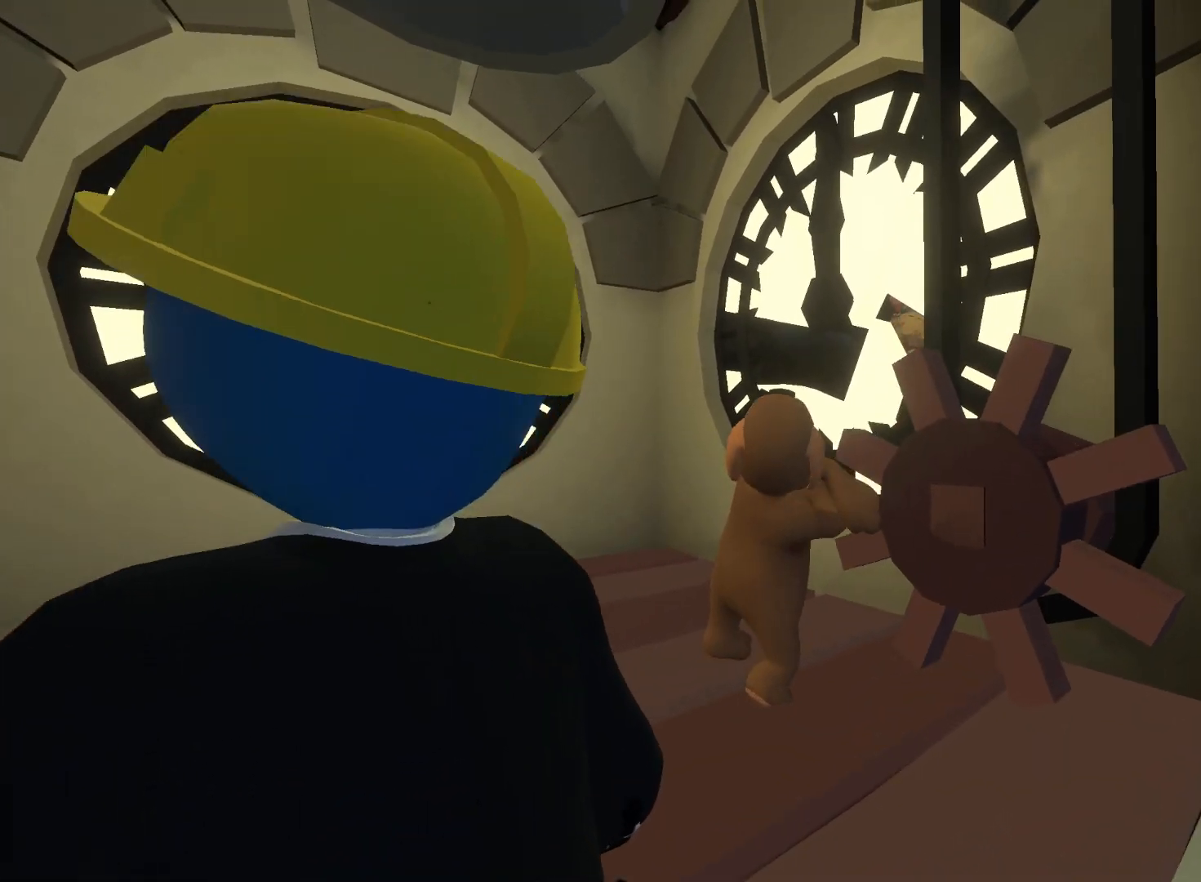
{"buttons": [], "left_stick": "down", "right_stick": "up-right", "events": [[350, "right_stick", "up-right"]]}
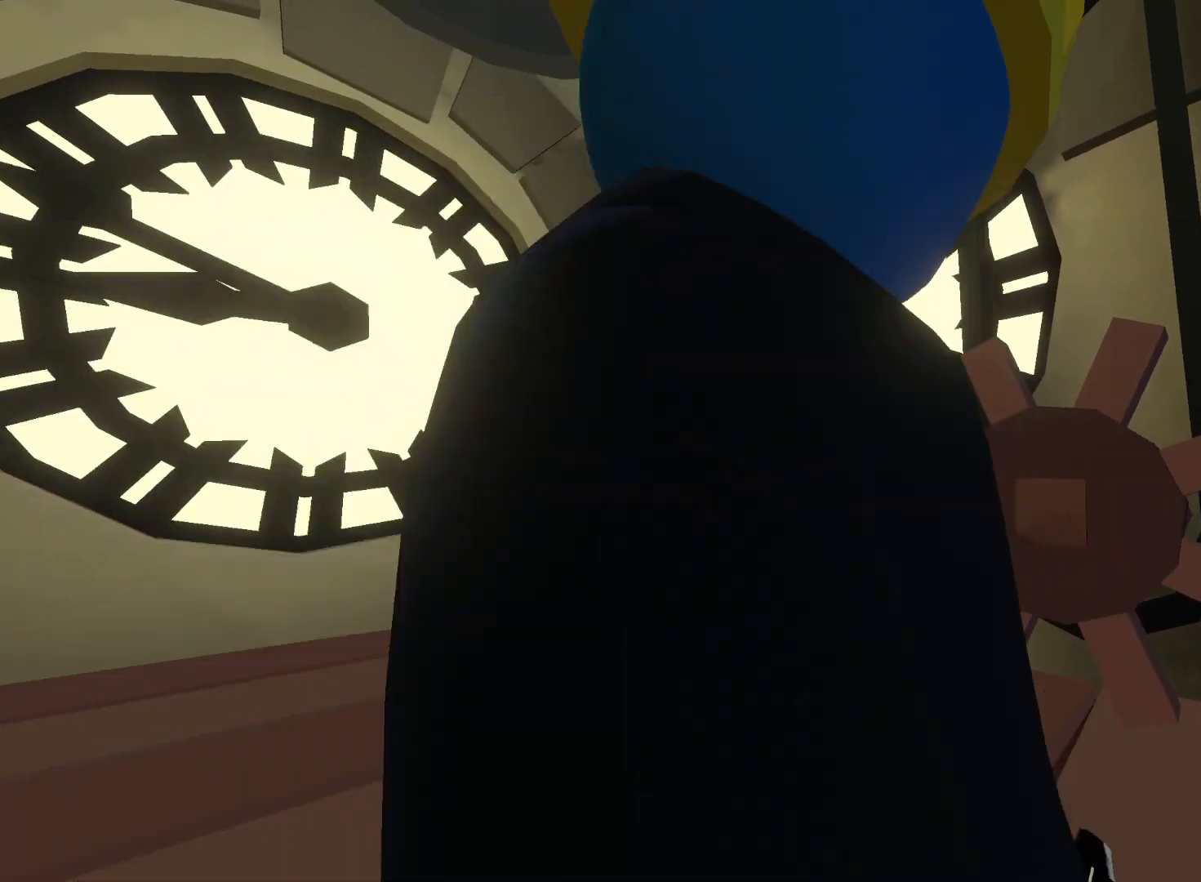
{"buttons": ["L2", "R2"], "left_stick": "up-right", "right_stick": "center", "events": [[50, "L2", "down"], [50, "right_stick", "up"], [133, "R2", "down"], [167, "left_stick", "down-left"], [267, "left_stick", "center"], [317, "left_stick", "right"], [383, "left_stick", "up-right"], [433, "right_stick", "center"]]}
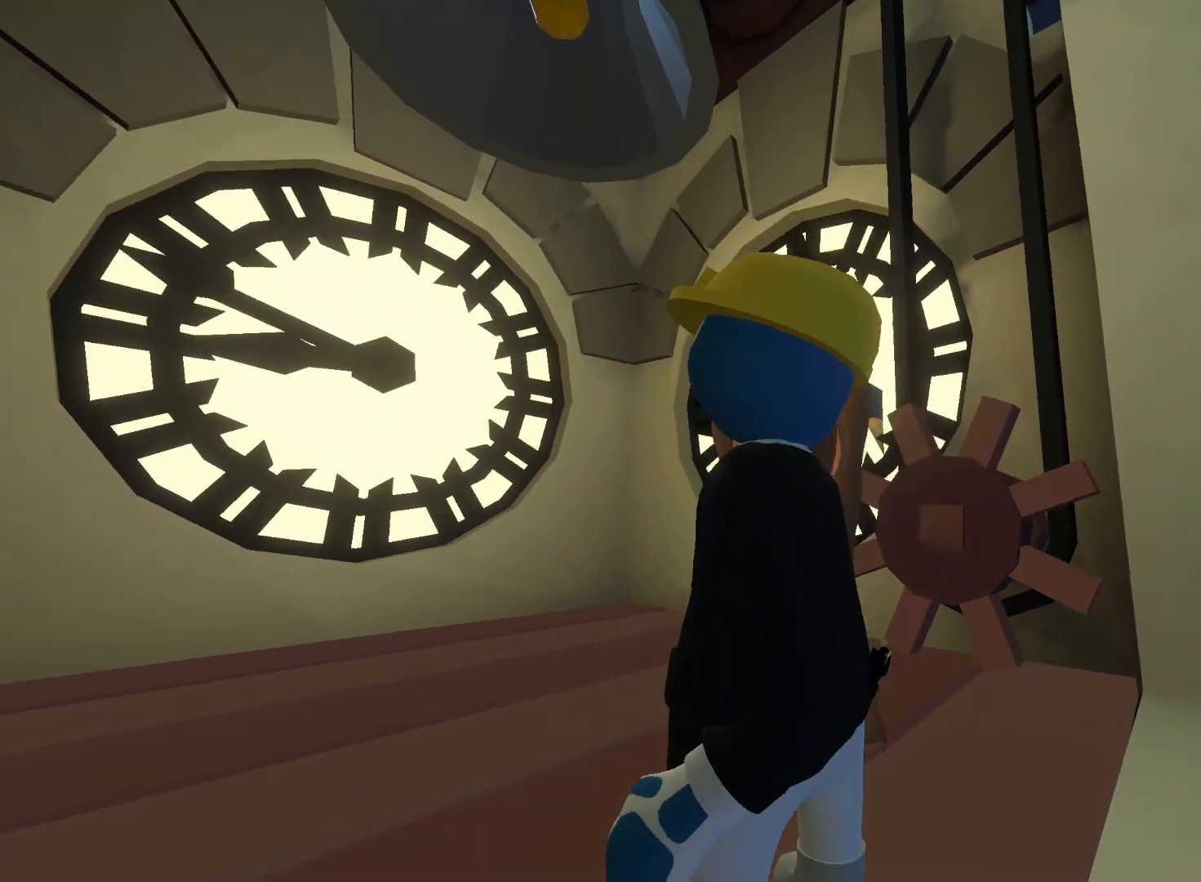
{"buttons": ["L2", "R2"], "left_stick": "up-left", "right_stick": "center", "events": [[167, "right_stick", "right"], [450, "DPAD_UP", "down"], [450, "left_stick", "up-left"], [483, "right_stick", "center"], [500, "DPAD_UP", "up"]]}
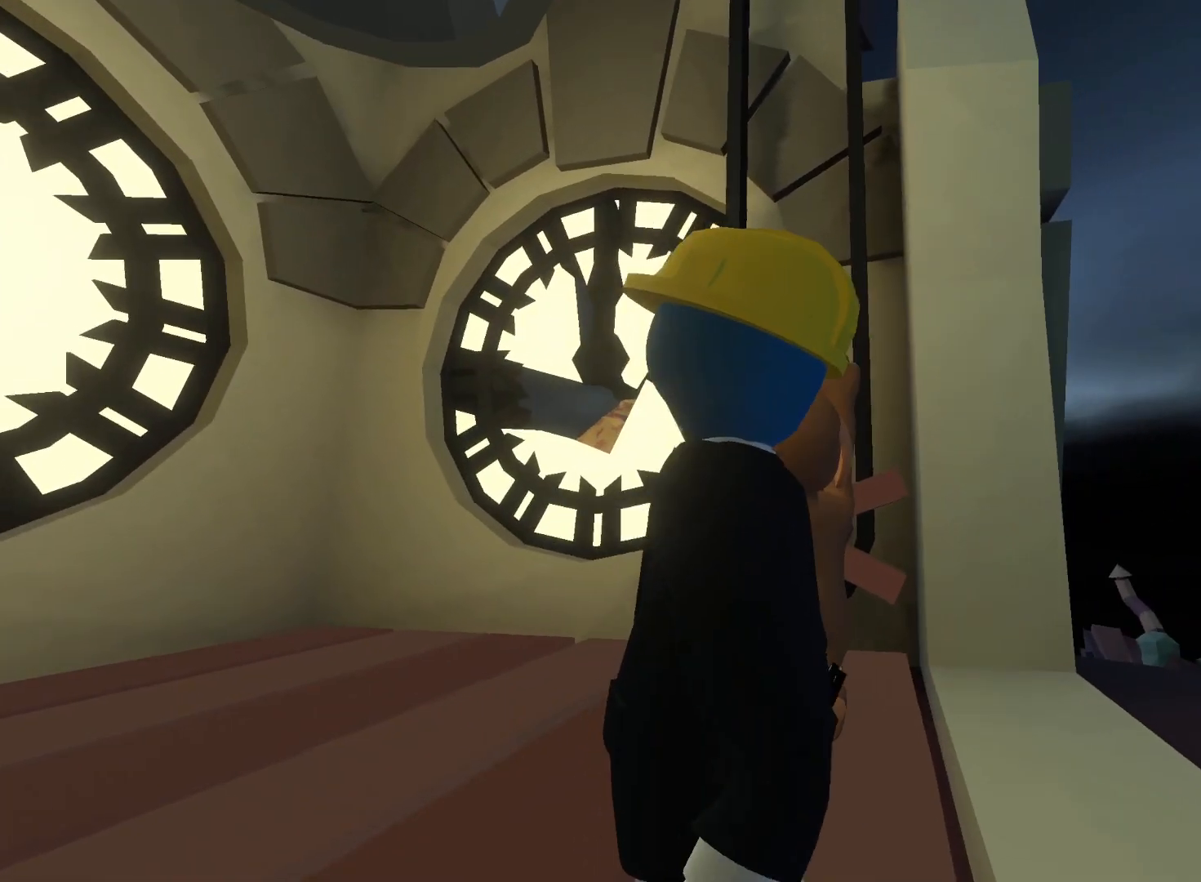
{"buttons": ["L2", "R2"], "left_stick": "right", "right_stick": "right", "events": [[67, "DPAD_LEFT", "down"], [67, "right_stick", "up-left"], [133, "DPAD_LEFT", "up"], [217, "right_stick", "center"], [283, "left_stick", "right"], [333, "right_stick", "right"]]}
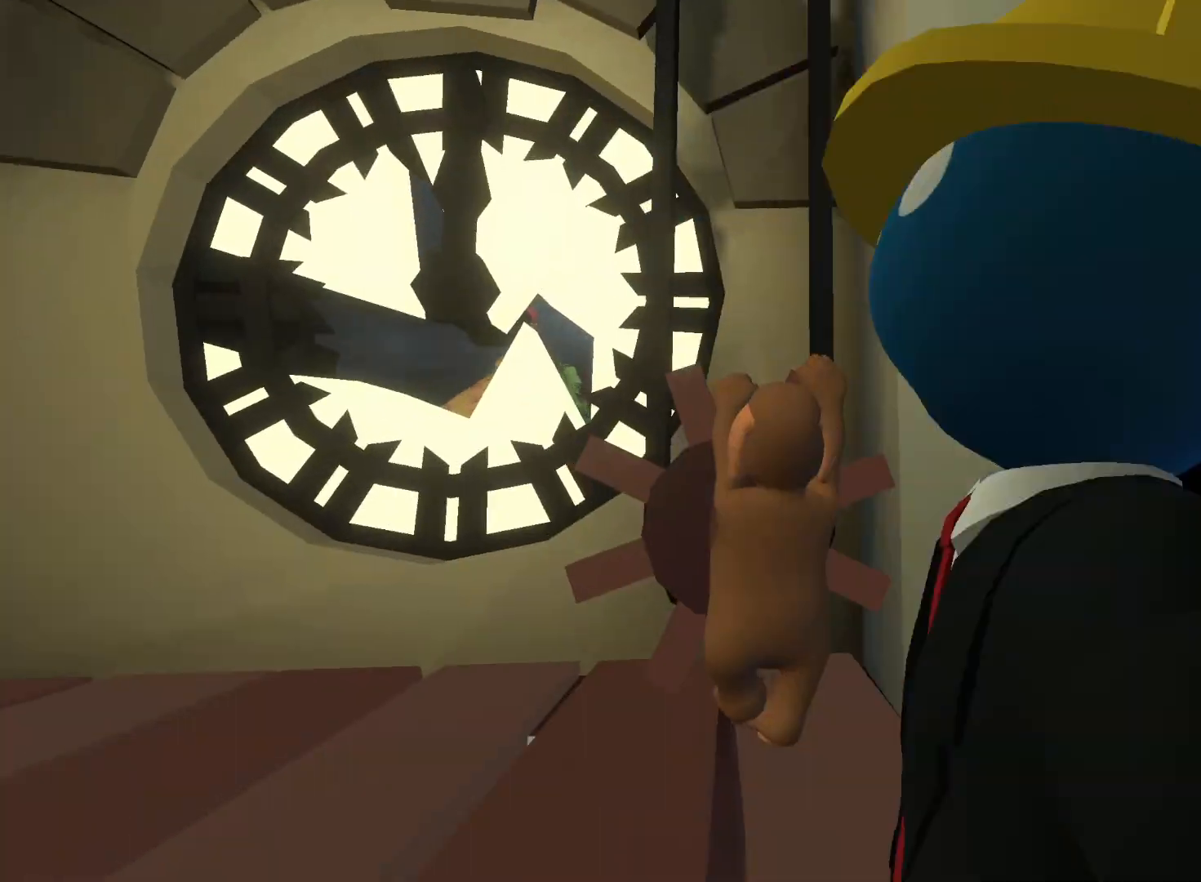
{"buttons": ["L2", "R2"], "left_stick": "down-left", "right_stick": "down-left", "events": [[50, "right_stick", "down-right"], [183, "left_stick", "down-right"], [367, "left_stick", "down"], [467, "left_stick", "down-left"], [483, "right_stick", "down-left"]]}
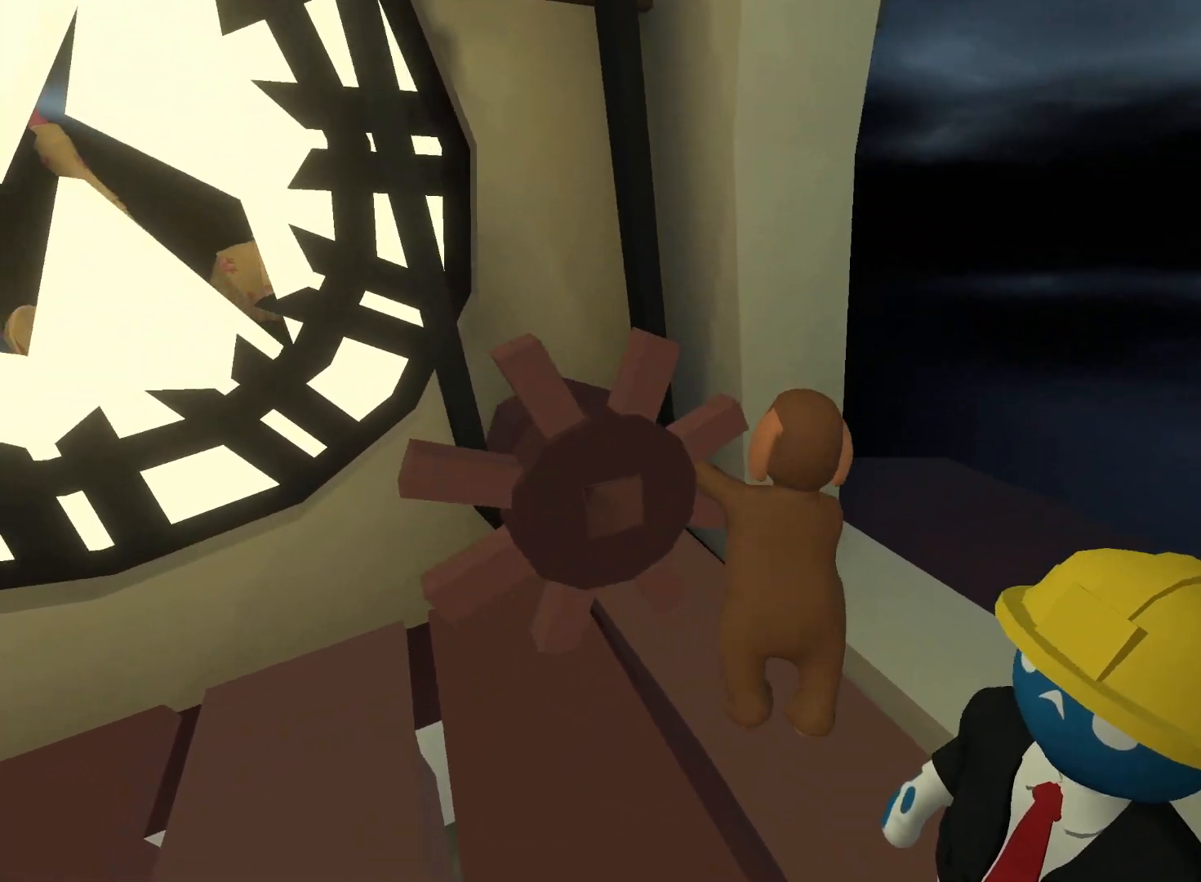
{"buttons": ["L2", "R2"], "left_stick": "left", "right_stick": "left", "events": [[50, "DPAD_LEFT", "down"], [200, "DPAD_LEFT", "up"], [200, "left_stick", "left"], [217, "right_stick", "left"]]}
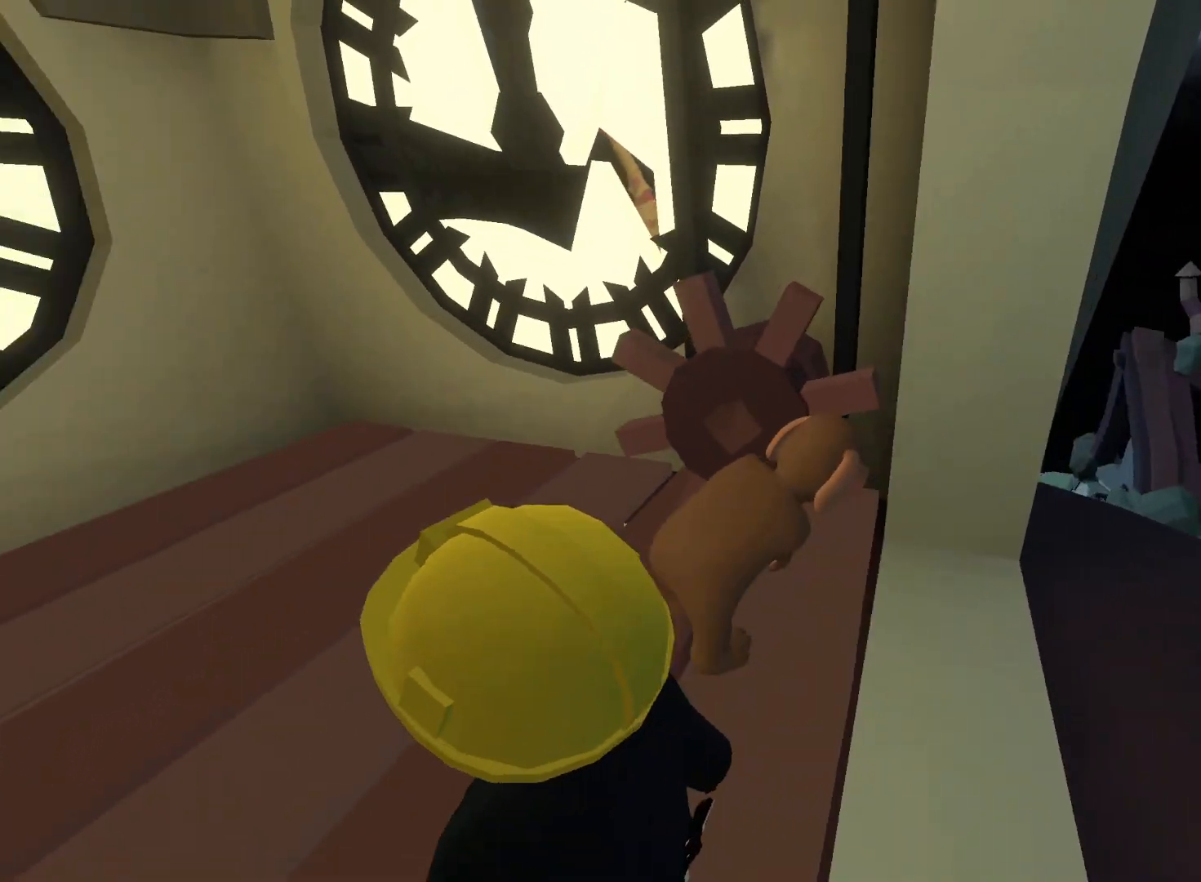
{"buttons": ["L2", "R2", "DPAD_UP"], "left_stick": "up-left", "right_stick": "up", "events": [[250, "left_stick", "up-left"], [267, "DPAD_LEFT", "down"], [317, "DPAD_LEFT", "up"], [317, "right_stick", "up-left"], [400, "DPAD_UP", "down"], [417, "right_stick", "up"]]}
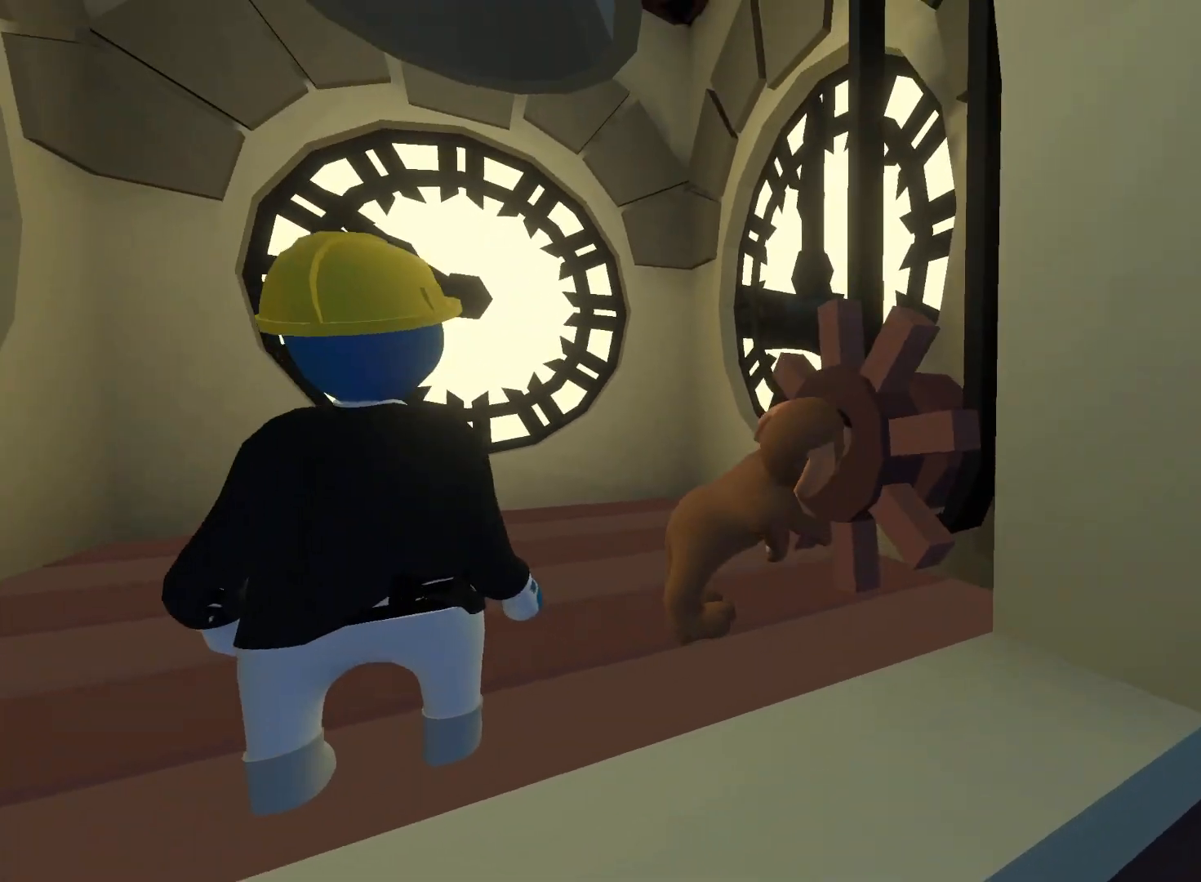
{"buttons": [], "left_stick": "center", "right_stick": "up-right", "events": [[417, "R2", "up"], [433, "L2", "up"], [433, "right_stick", "up-right"], [467, "DPAD_UP", "up"], [467, "left_stick", "center"]]}
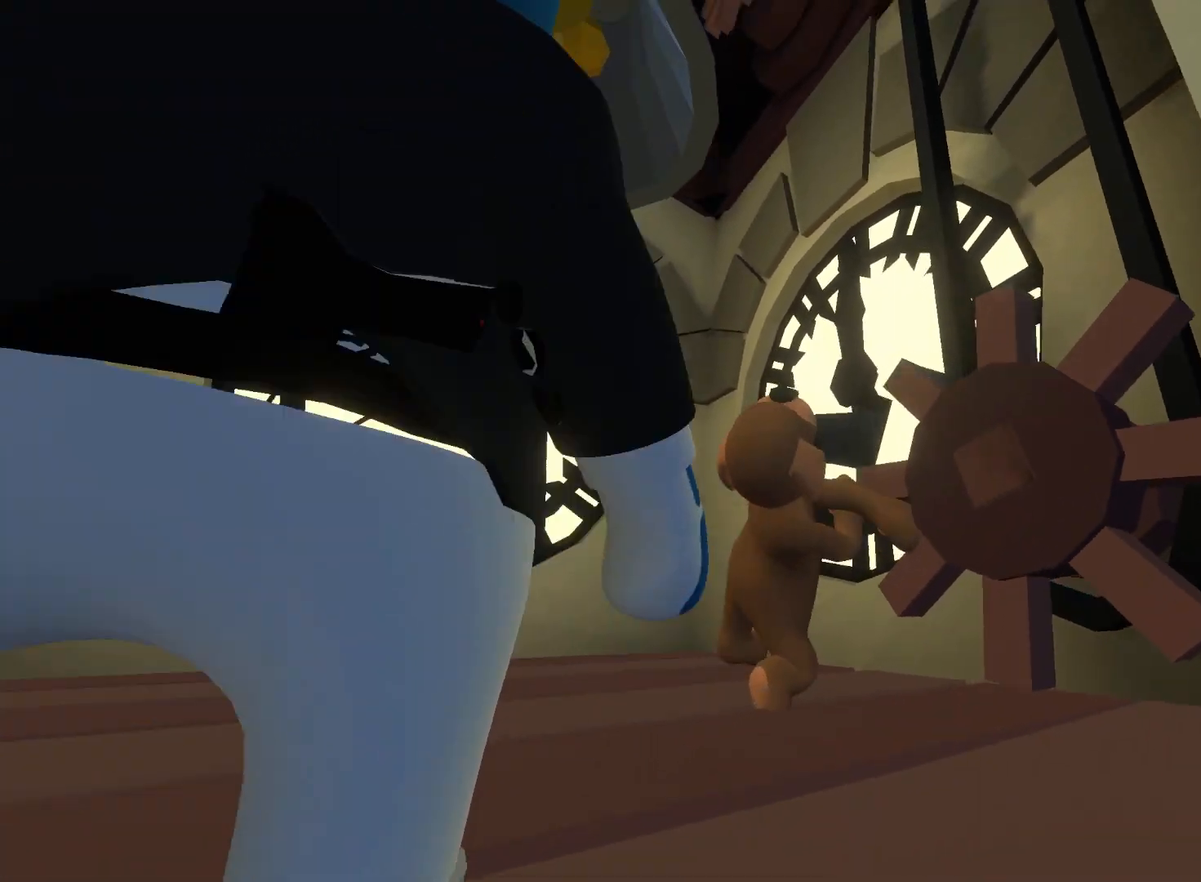
{"buttons": [], "left_stick": "down-left", "right_stick": "center"}
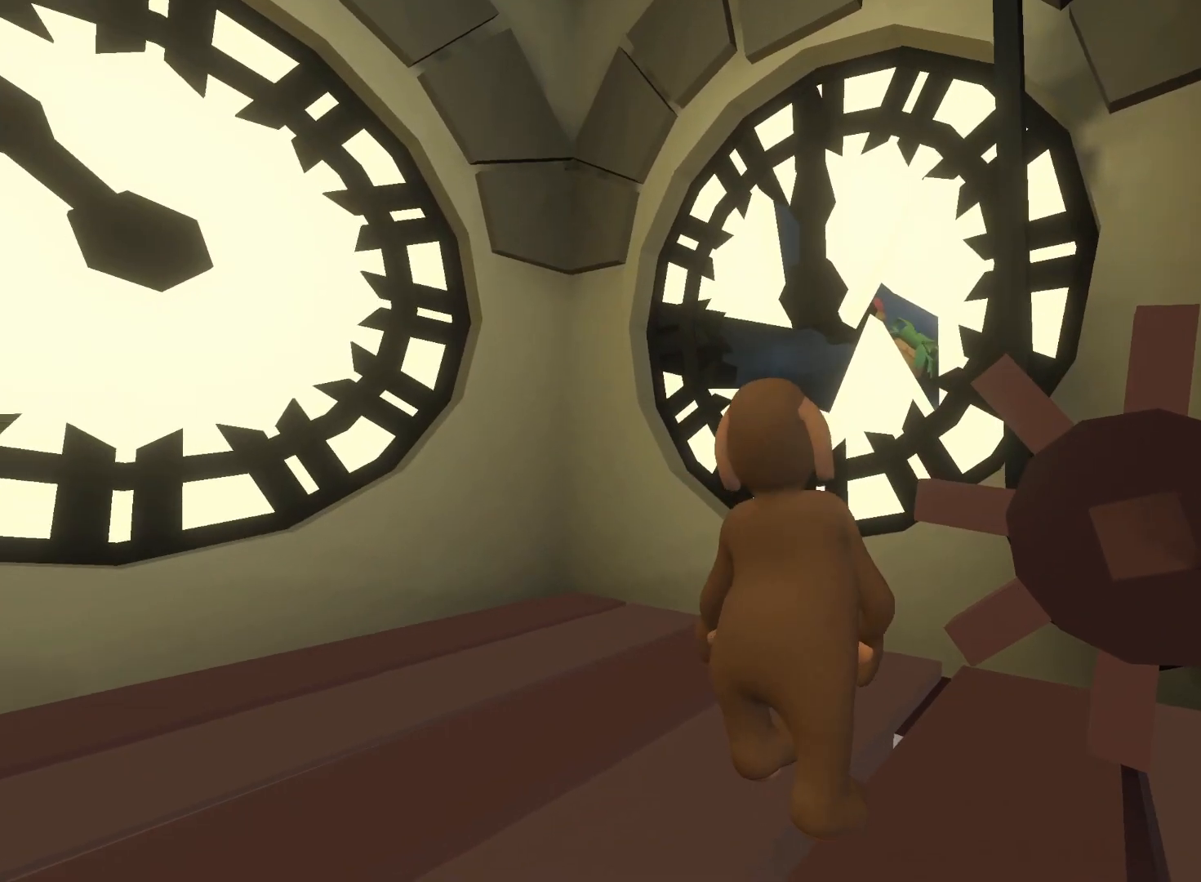
{"buttons": ["DPAD_DOWN"], "left_stick": "down", "right_stick": "center", "events": [[17, "right_stick", "left"], [50, "X", "down"], [183, "X", "up"], [217, "right_stick", "center"], [283, "left_stick", "down"], [467, "DPAD_DOWN", "down"]]}
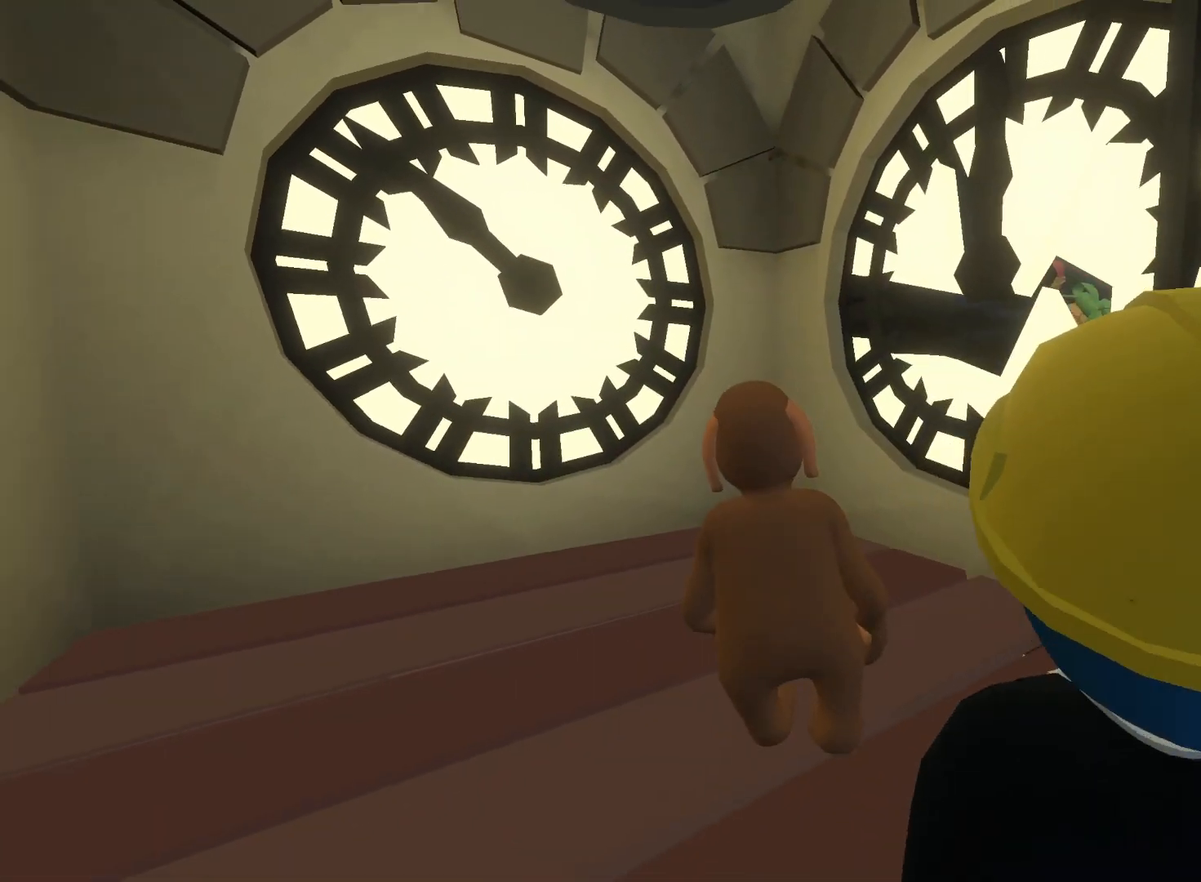
{"buttons": [], "left_stick": "center", "right_stick": "left", "events": [[17, "DPAD_DOWN", "up"], [17, "left_stick", "center"], [417, "right_stick", "left"]]}
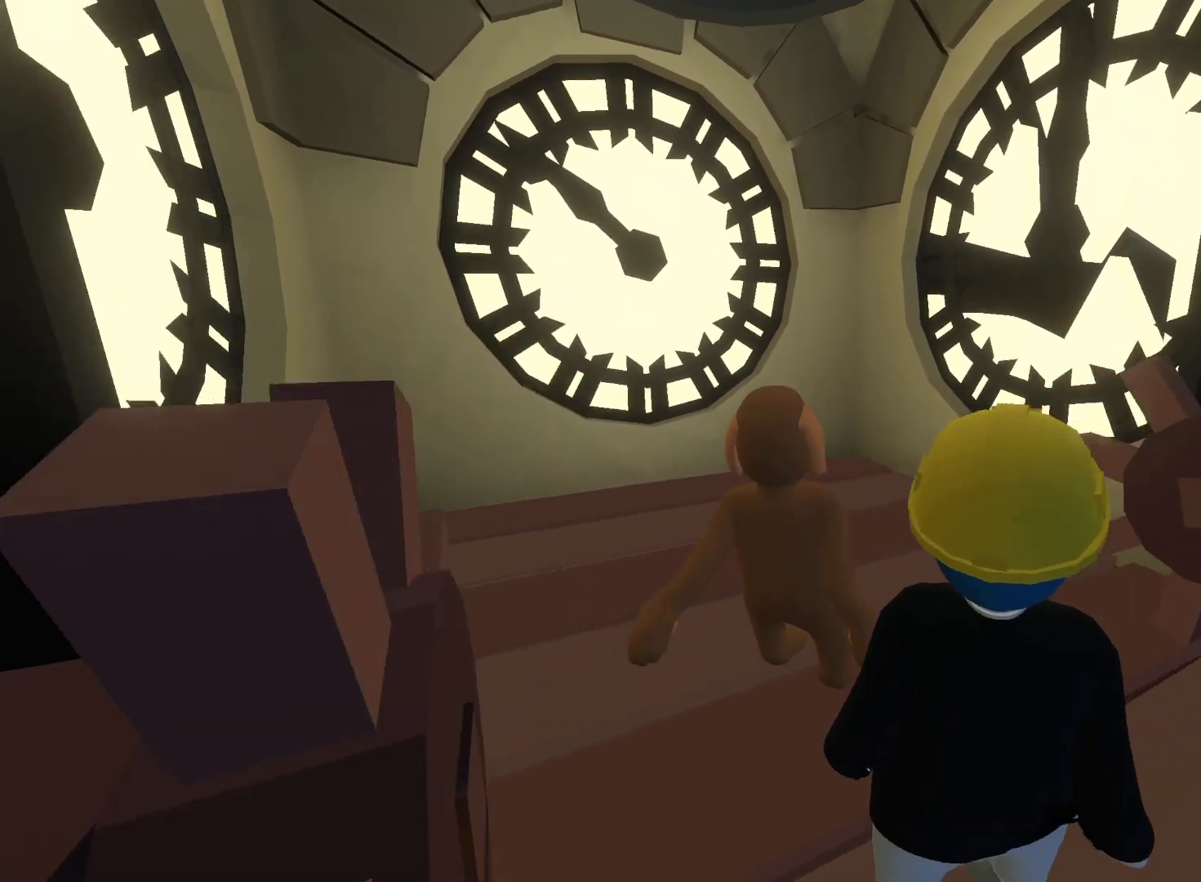
{"buttons": [], "left_stick": "center", "right_stick": "center", "events": [[117, "right_stick", "center"]]}
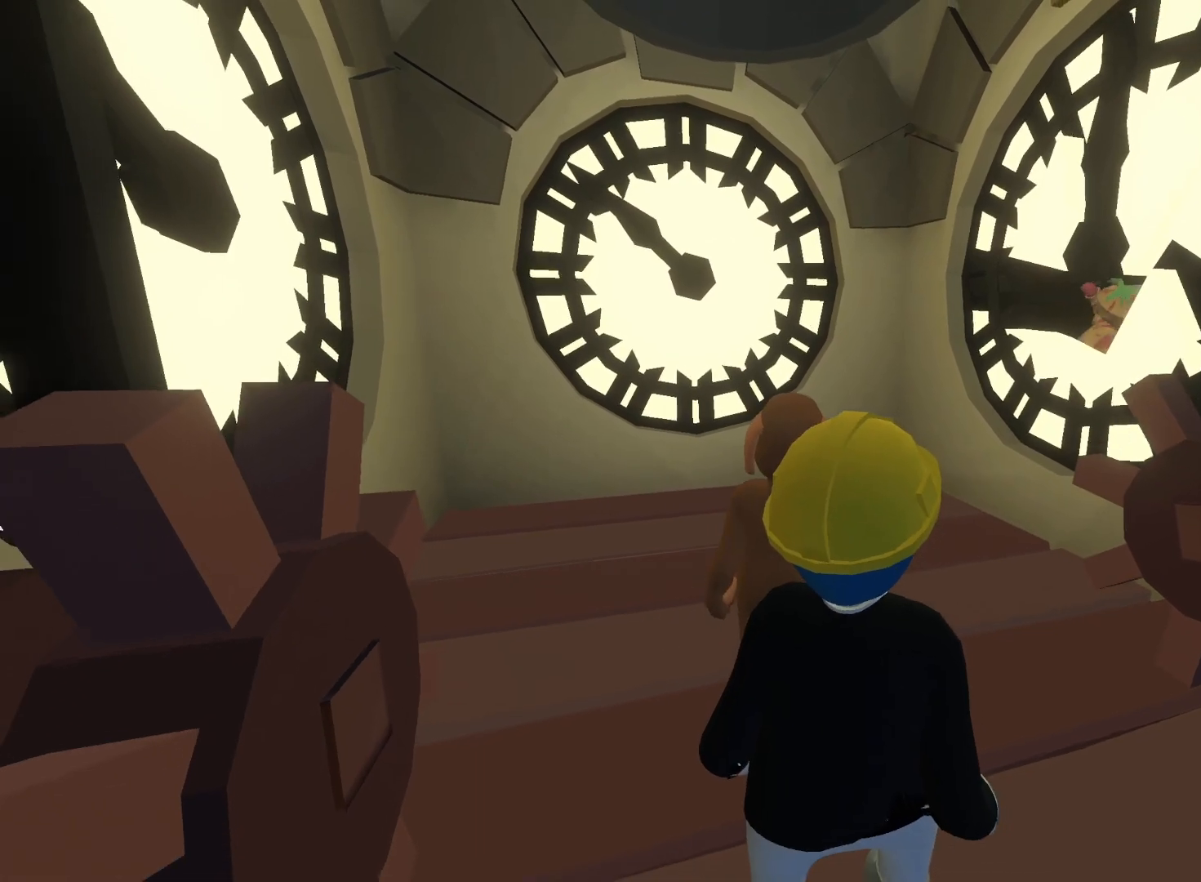
{"buttons": ["X"], "left_stick": "right", "right_stick": "left", "events": [[417, "right_stick", "left"], [450, "left_stick", "right"], [483, "X", "down"]]}
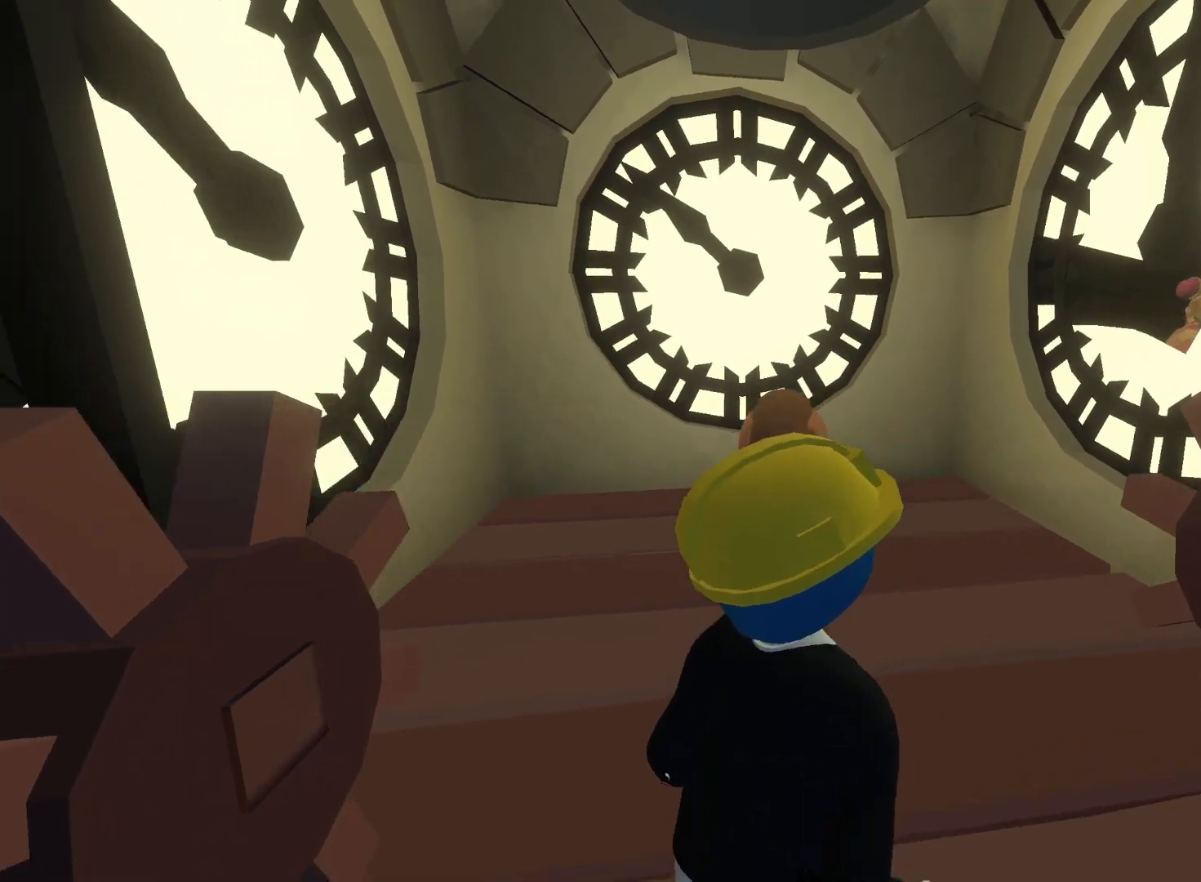
{"buttons": [], "left_stick": "center", "right_stick": "center", "events": [[83, "left_stick", "down-right"], [283, "X", "up"], [317, "left_stick", "center"], [317, "right_stick", "center"]]}
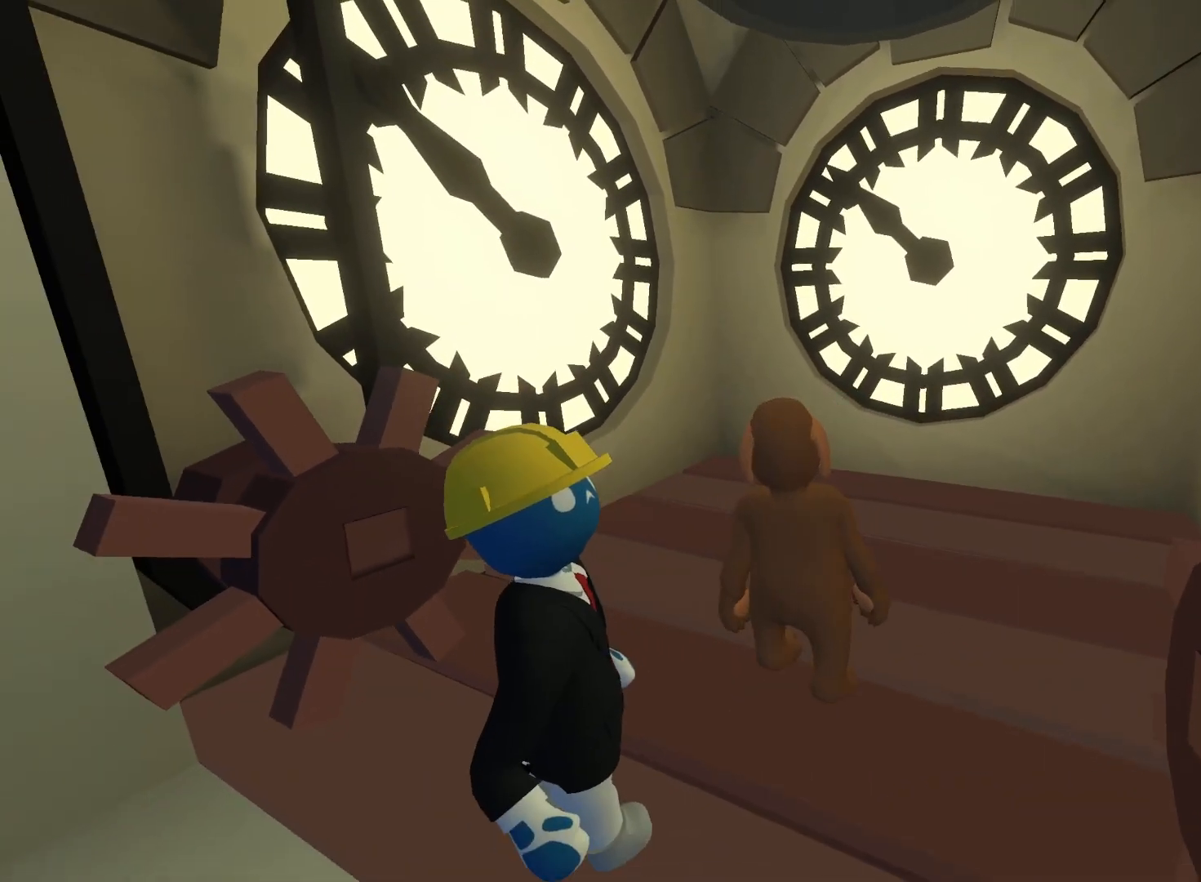
{"buttons": [], "left_stick": "center", "right_stick": "center", "events": []}
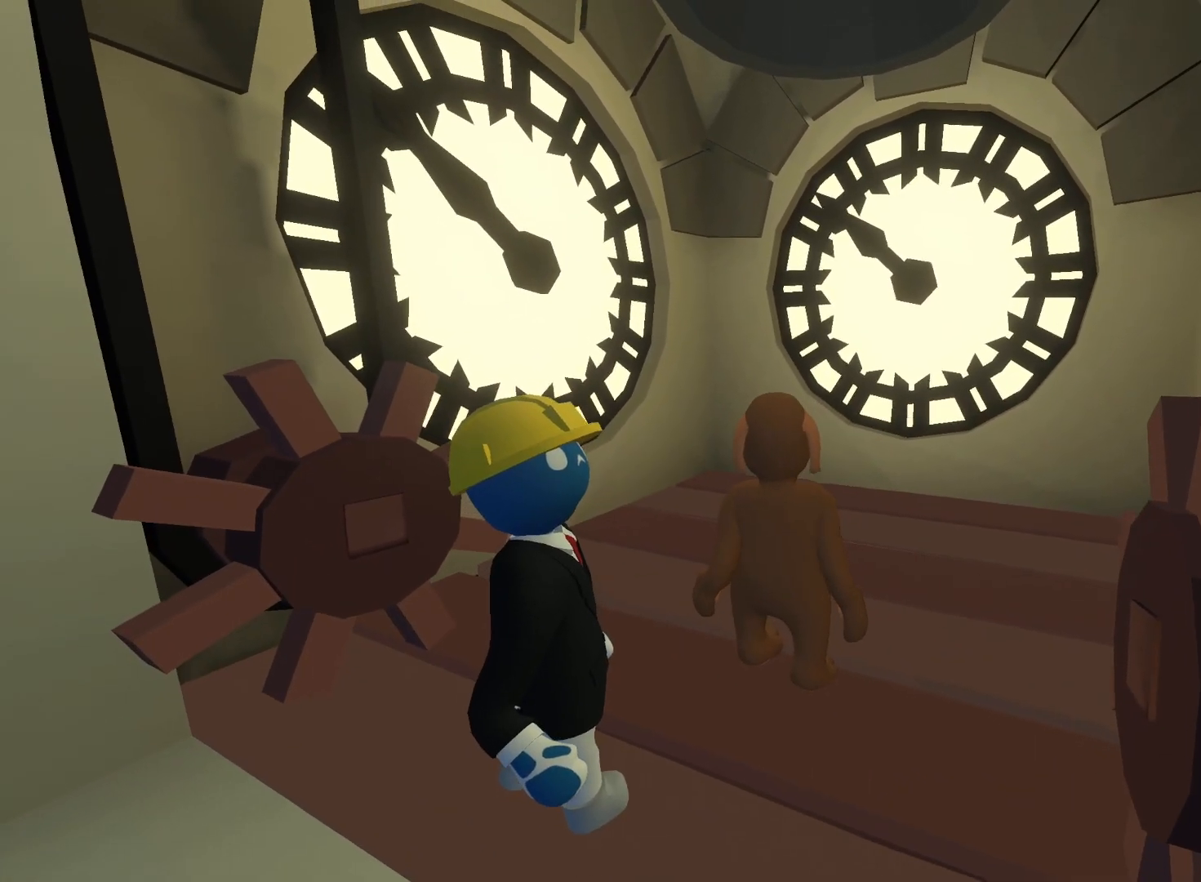
{"buttons": [], "left_stick": "center", "right_stick": "center", "events": []}
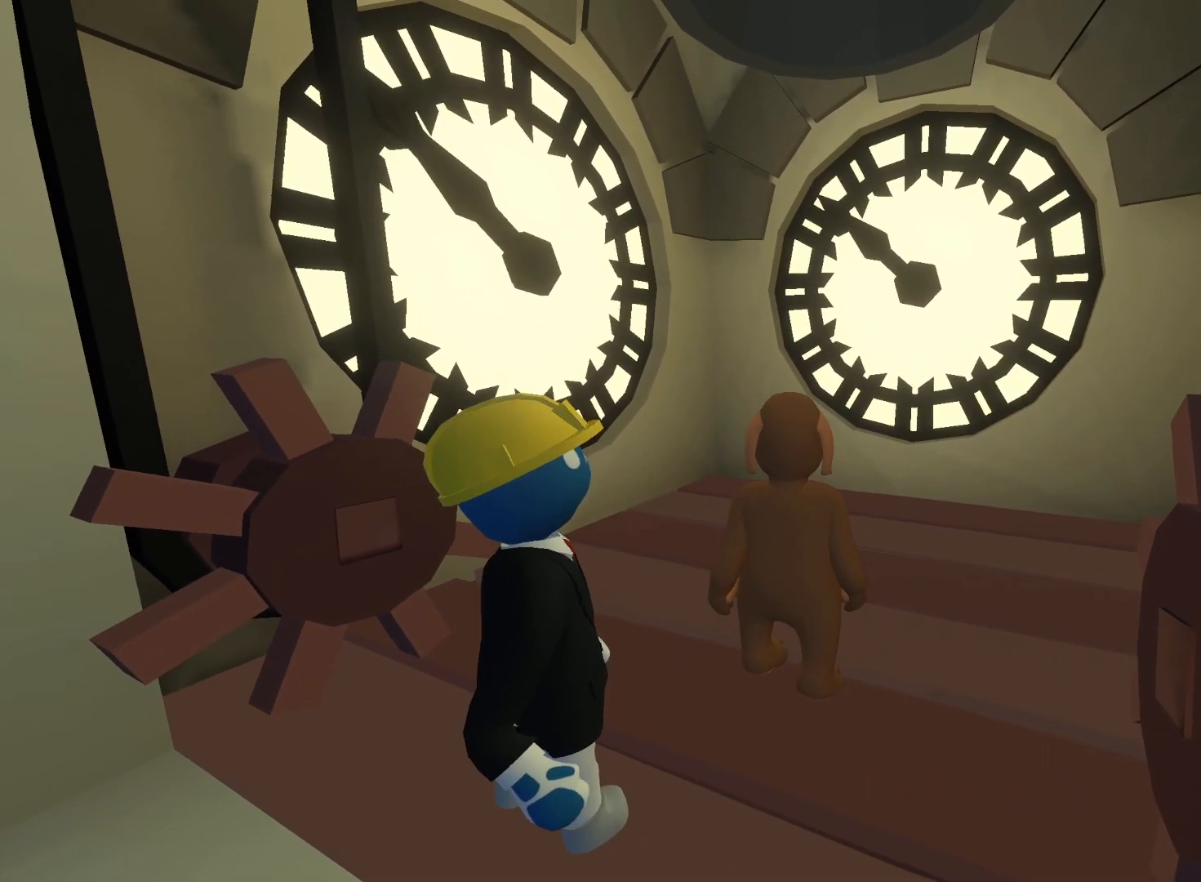
{"buttons": [], "left_stick": "center", "right_stick": "center", "events": []}
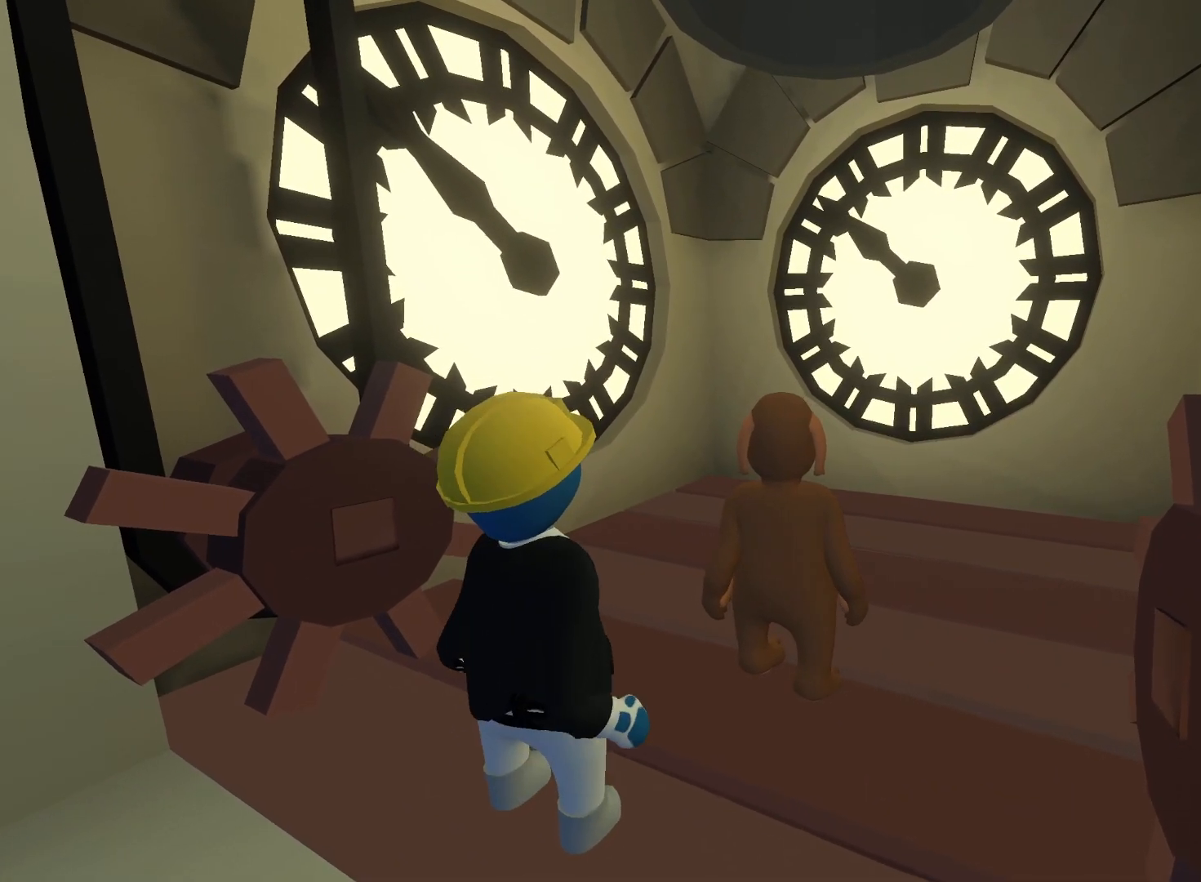
{"buttons": [], "left_stick": "center", "right_stick": "center", "events": []}
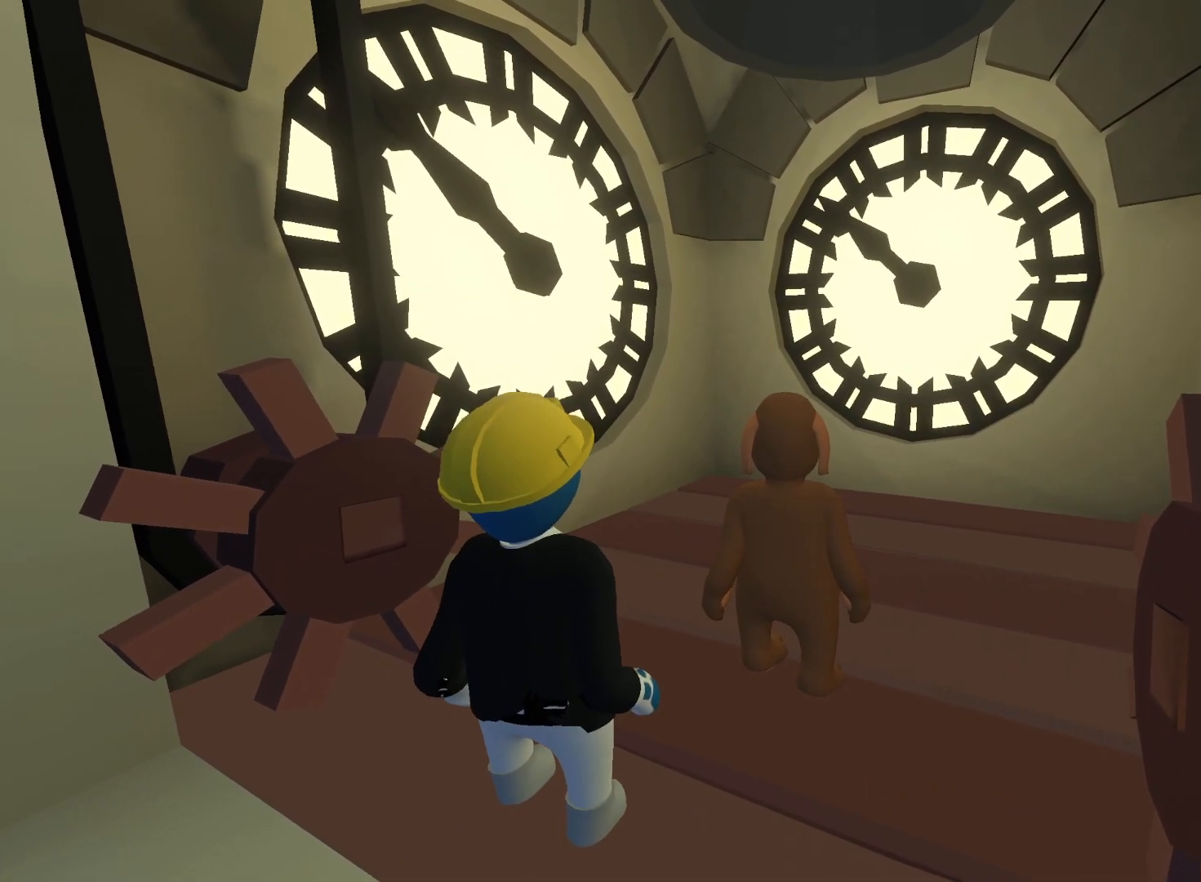
{"buttons": [], "left_stick": "center", "right_stick": "center", "events": []}
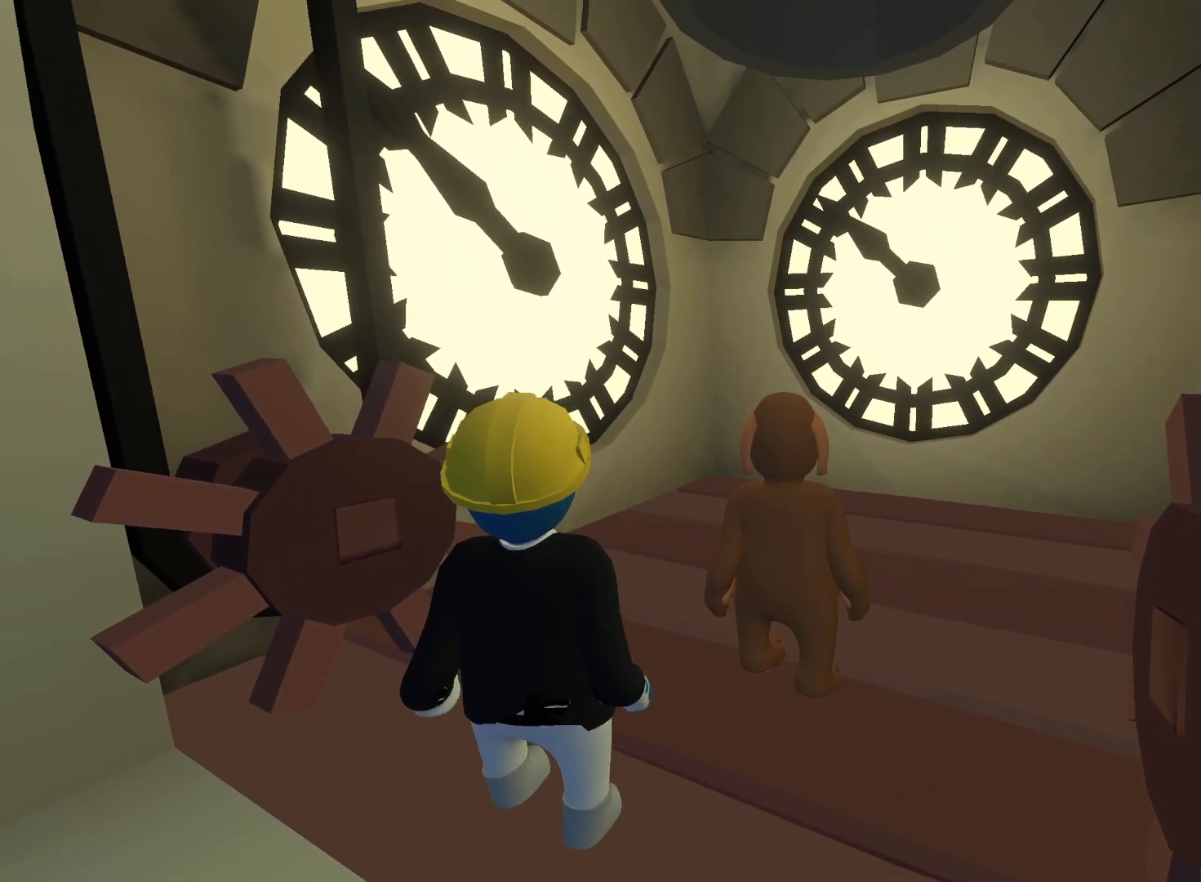
{"buttons": [], "left_stick": "down", "right_stick": "up", "events": [[417, "left_stick", "down"], [417, "right_stick", "up"]]}
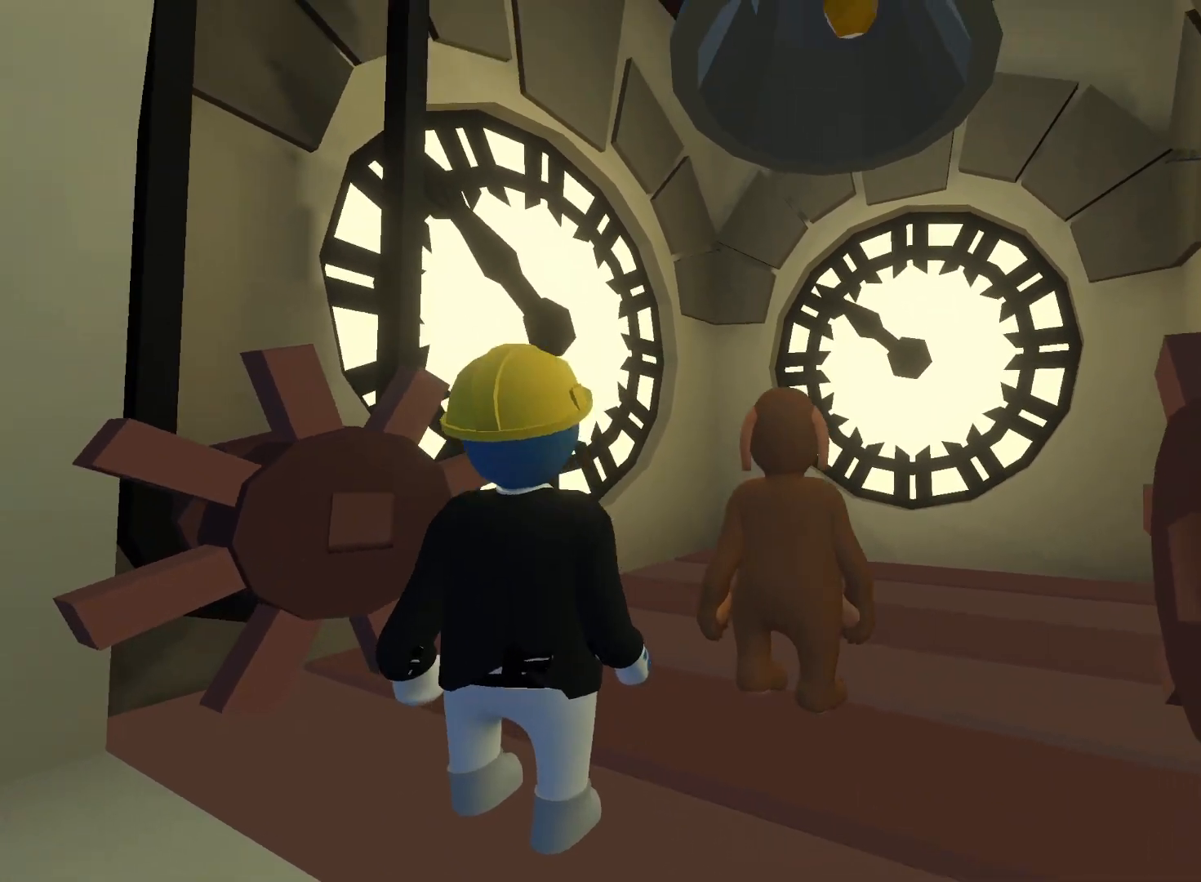
{"buttons": [], "left_stick": "center", "right_stick": "up", "events": [[417, "DPAD_DOWN", "down"], [467, "DPAD_DOWN", "up"], [467, "left_stick", "center"]]}
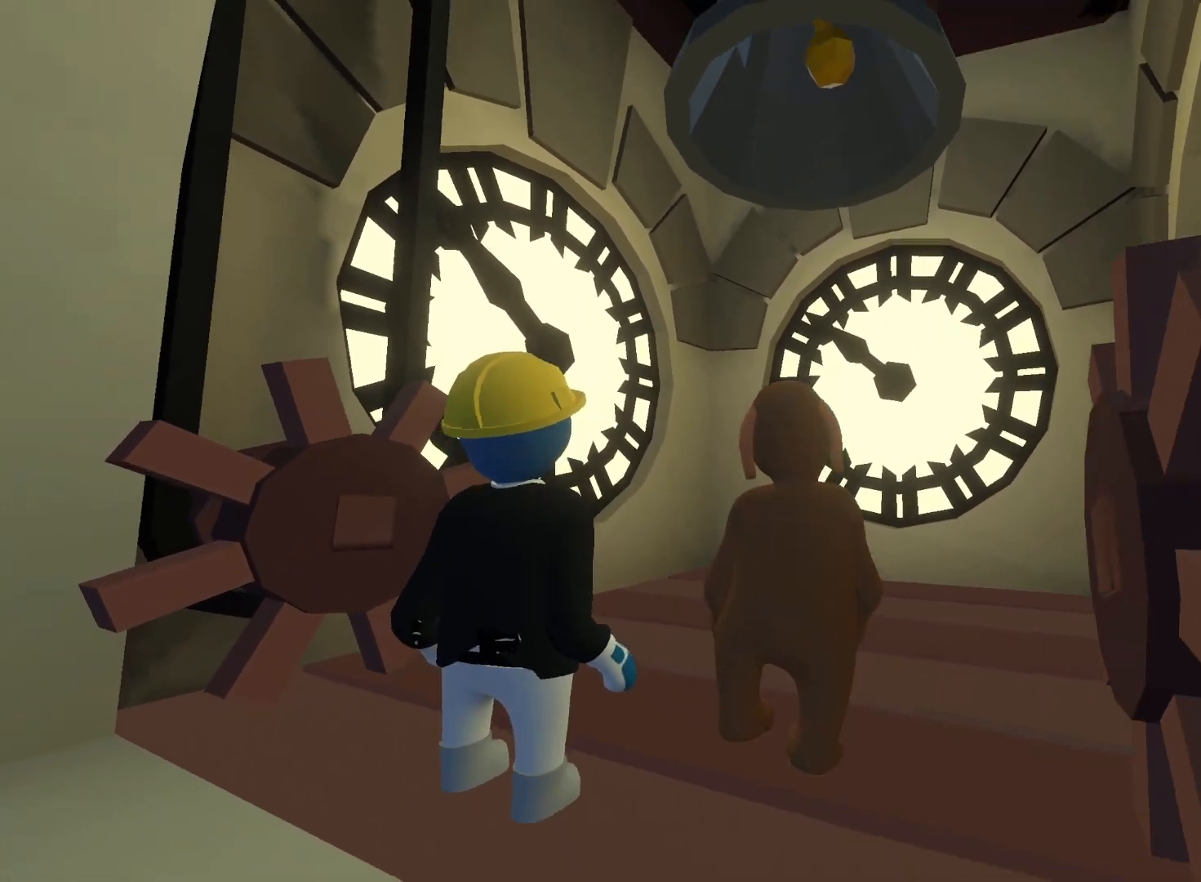
{"buttons": [], "left_stick": "center", "right_stick": "up", "events": []}
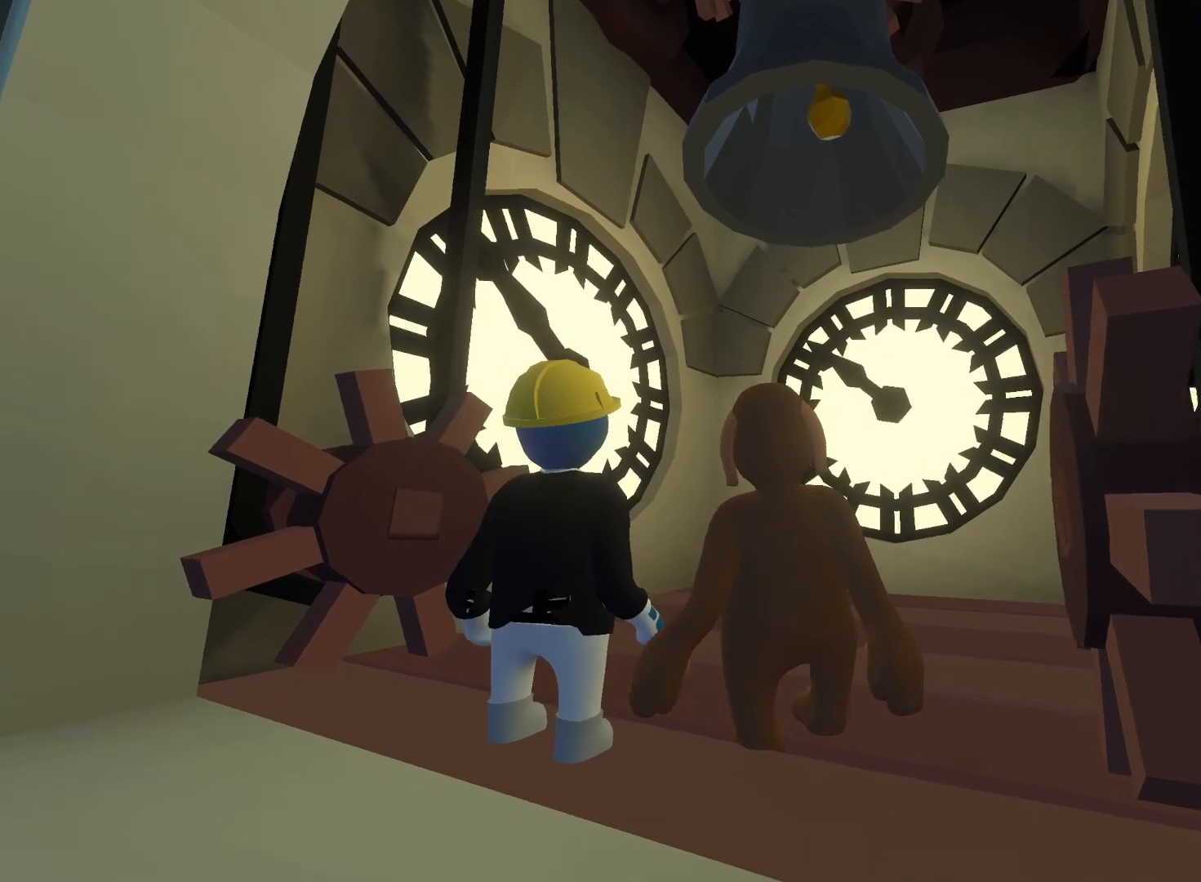
{"buttons": [], "left_stick": "down", "right_stick": "up", "events": [[333, "left_stick", "down"]]}
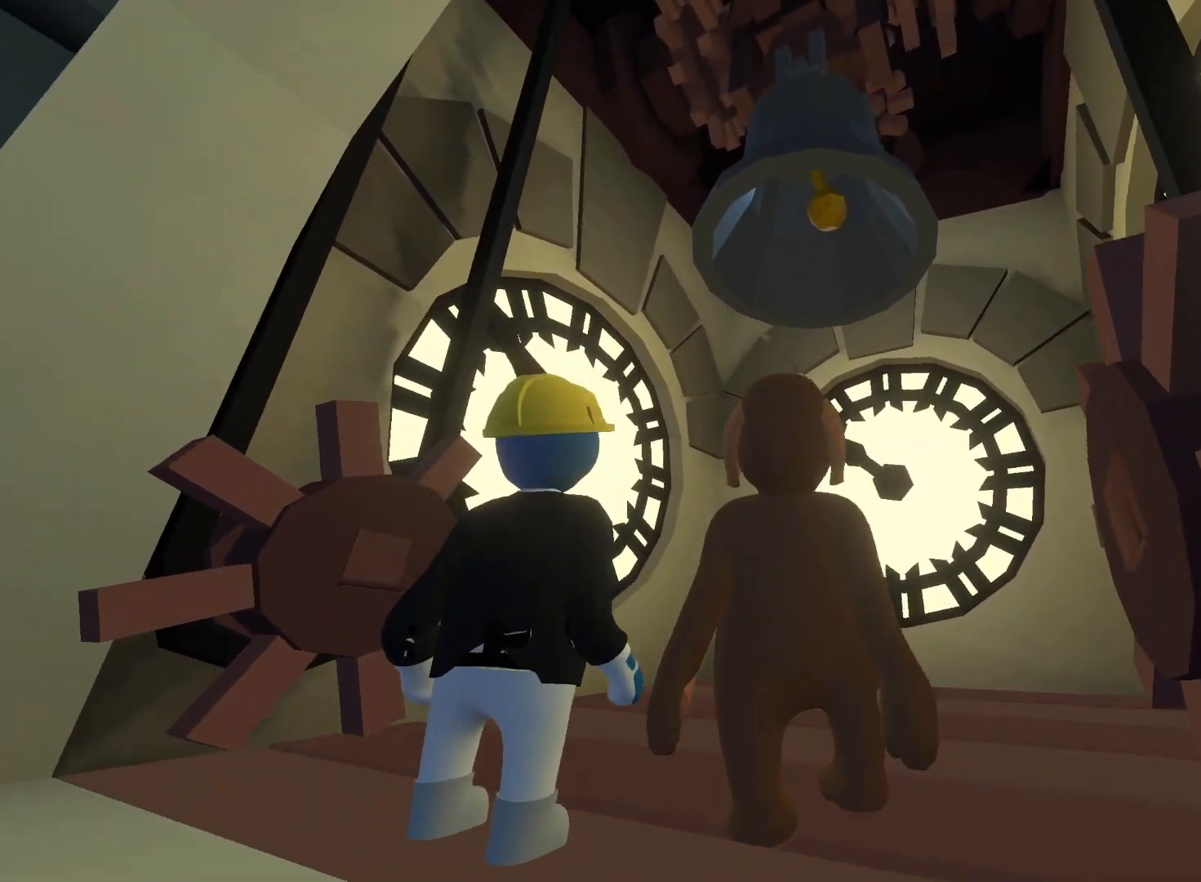
{"buttons": [], "left_stick": "down", "right_stick": "up-right", "events": [[483, "right_stick", "up-right"]]}
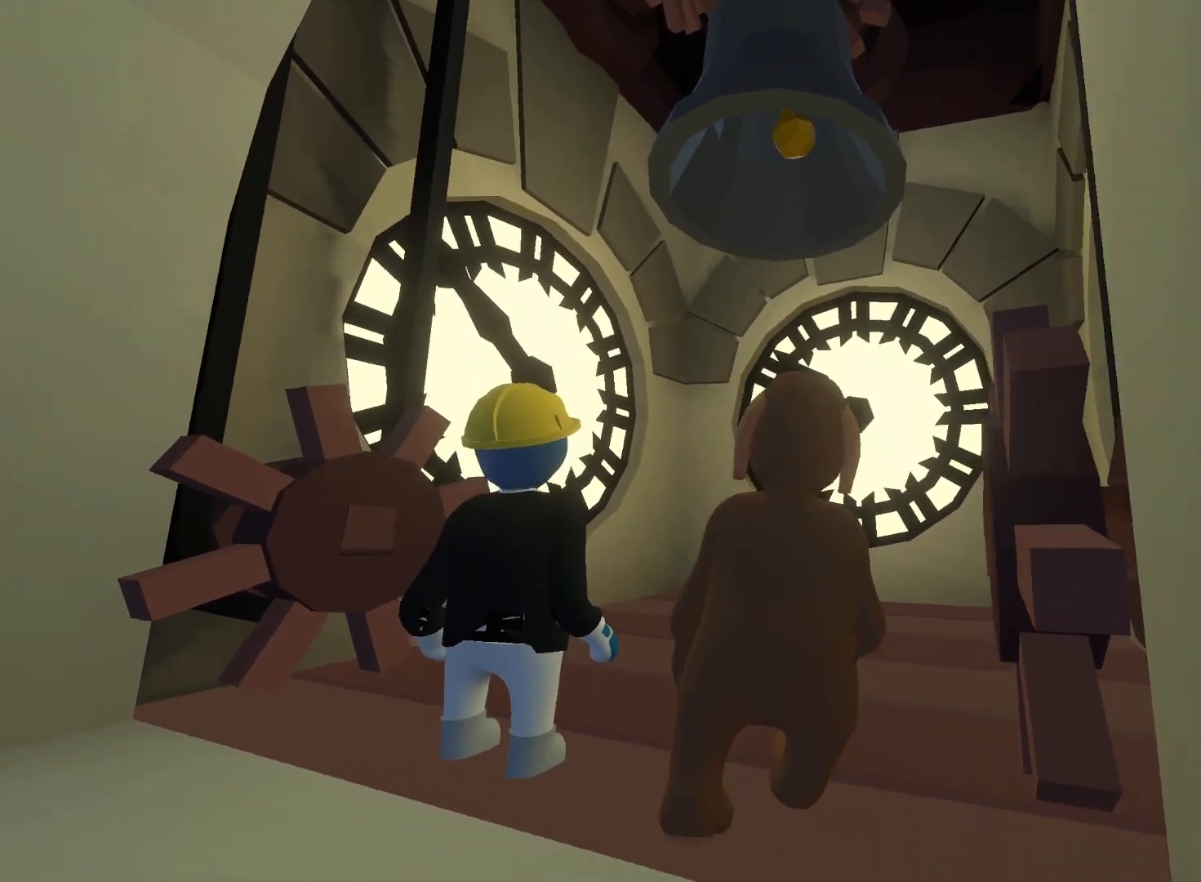
{"buttons": [], "left_stick": "center", "right_stick": "center", "events": [[267, "right_stick", "right"], [333, "left_stick", "center"], [483, "right_stick", "center"]]}
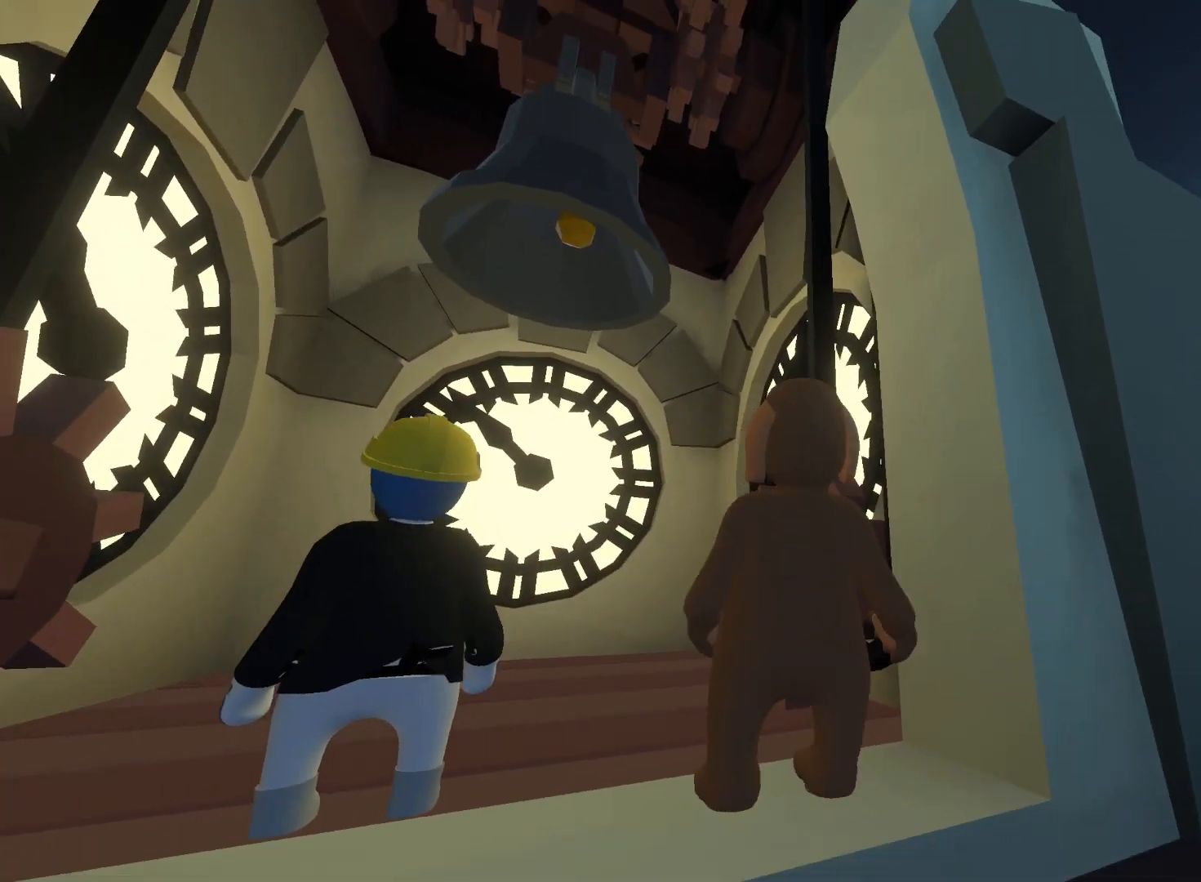
{"buttons": [], "left_stick": "center", "right_stick": "center", "events": []}
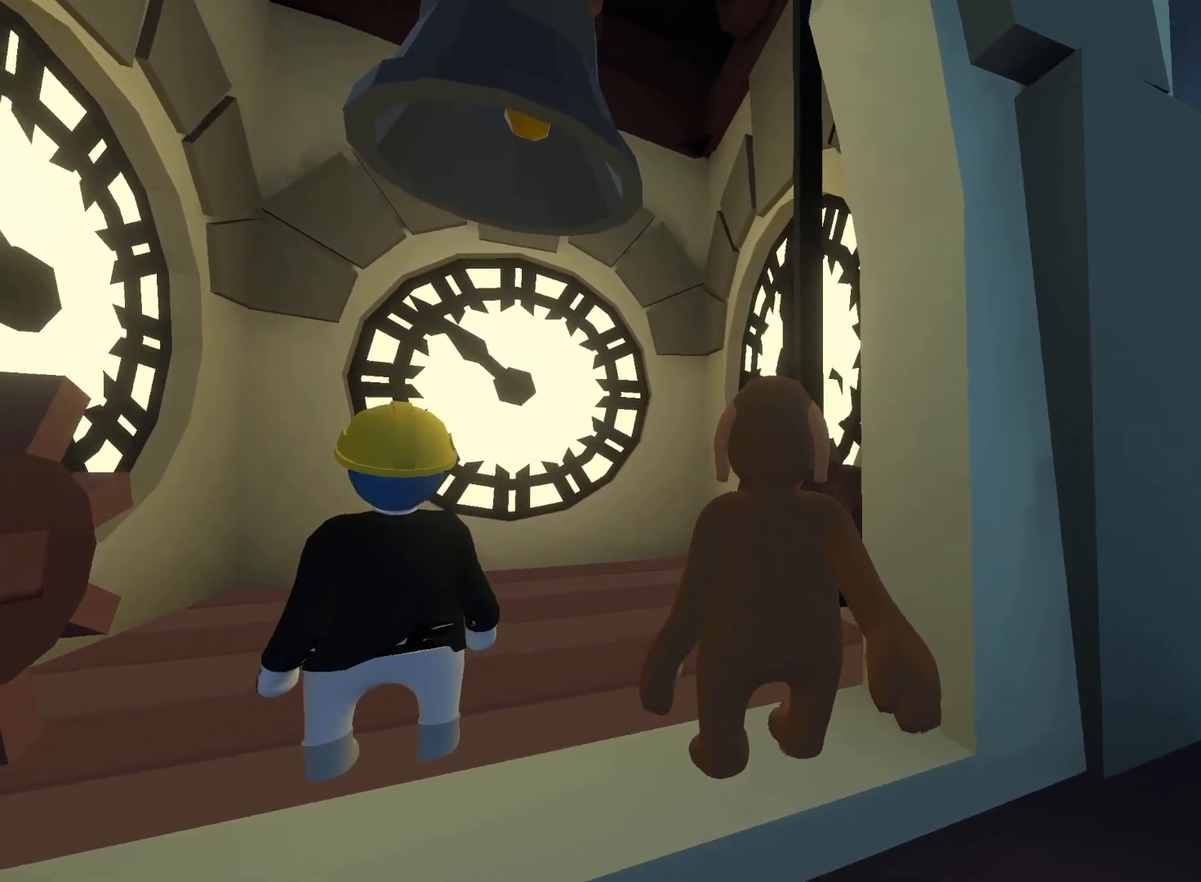
{"buttons": [], "left_stick": "left", "right_stick": "center", "events": [[117, "DPAD_LEFT", "down"], [150, "left_stick", "left"], [350, "DPAD_LEFT", "up"]]}